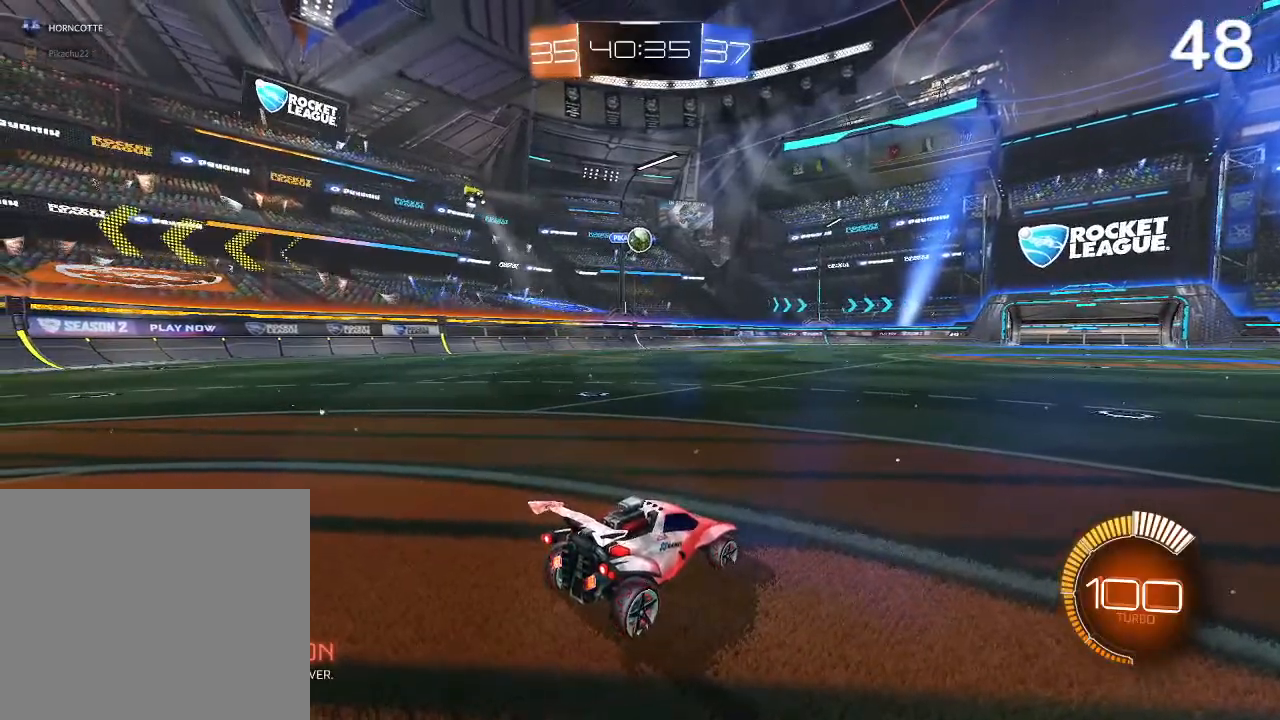
Gameplay with a controller (PlayStation layout); each line is a JSON object with the inputs held at the frame after it. "events" lists button and stick changes between this image and that frame as [ms after this image, input, new state], when the widget could be followed in between.
{"buttons": [], "left_stick": "left", "right_stick": "center", "events": [[367, "left_stick", "left"]]}
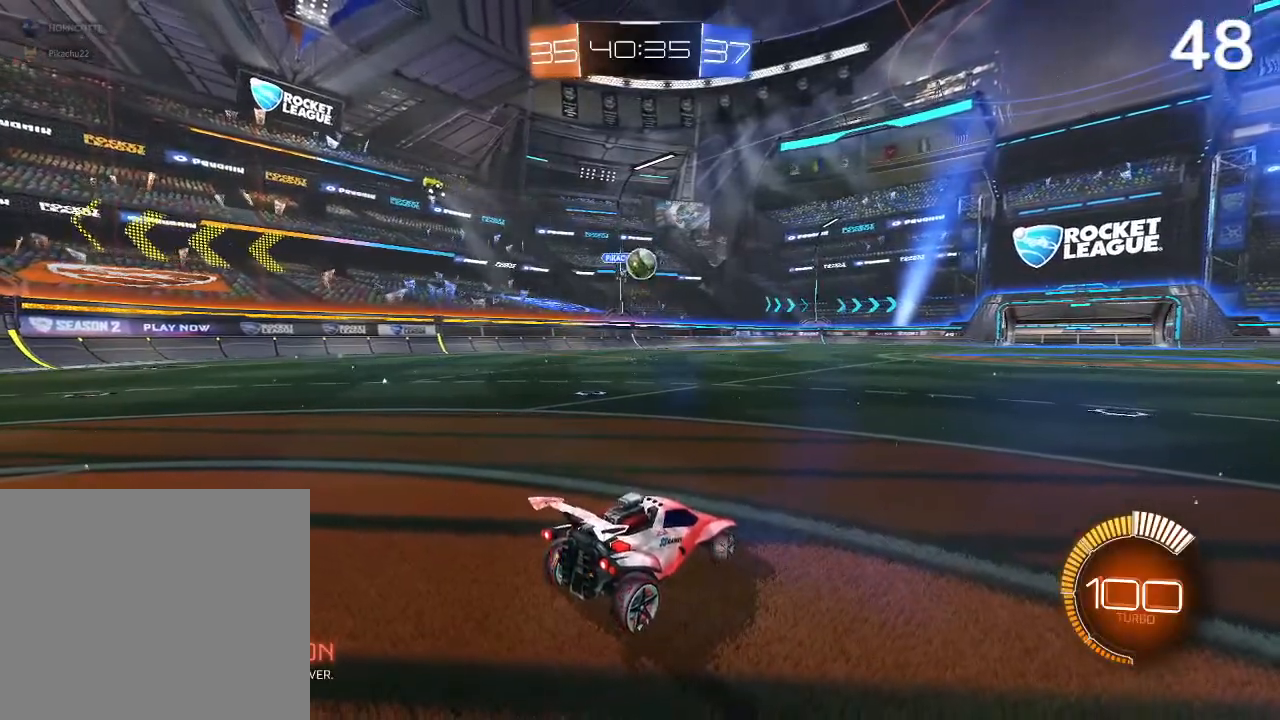
{"buttons": ["CROSS", "CIRCLE", "R2"], "left_stick": "down-left", "right_stick": "center", "events": [[67, "R2", "down"], [100, "CIRCLE", "down"], [467, "CROSS", "down"], [467, "left_stick", "down-left"]]}
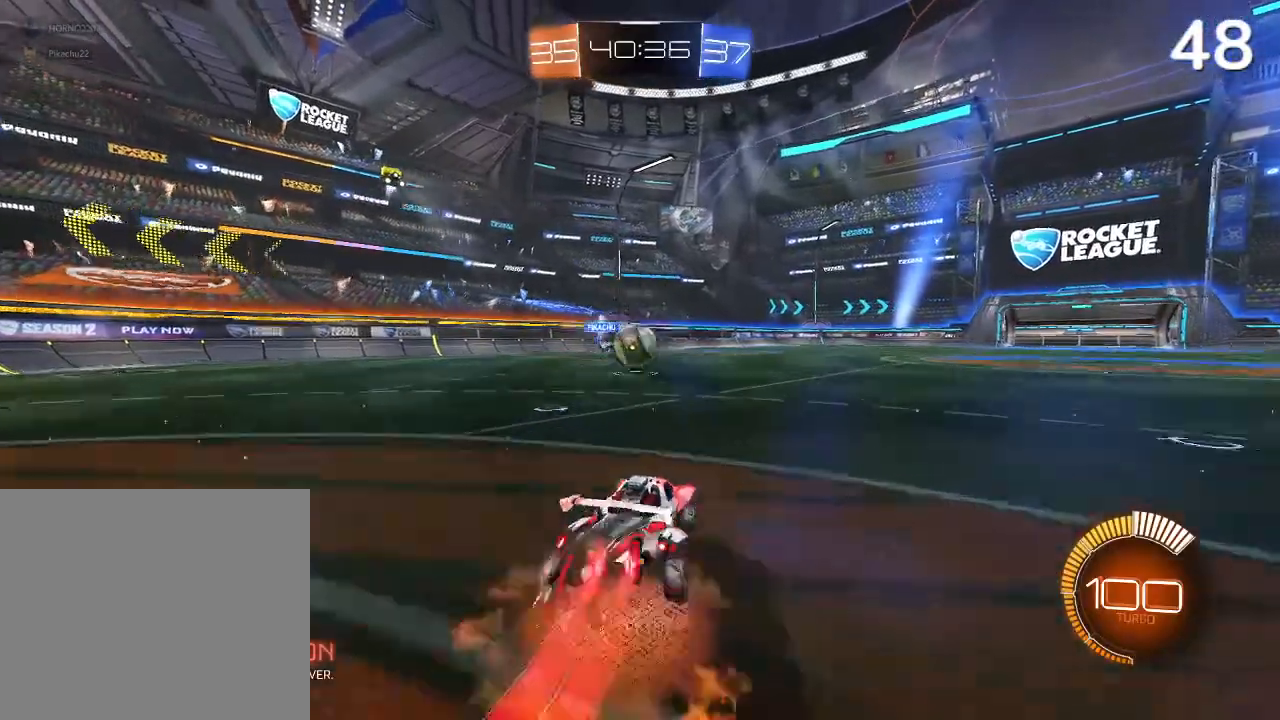
{"buttons": ["CIRCLE", "L2", "R2"], "left_stick": "left", "right_stick": "center", "events": [[100, "CROSS", "up"], [133, "left_stick", "center"], [267, "CROSS", "down"], [400, "CROSS", "up"], [400, "left_stick", "left"], [467, "L2", "down"]]}
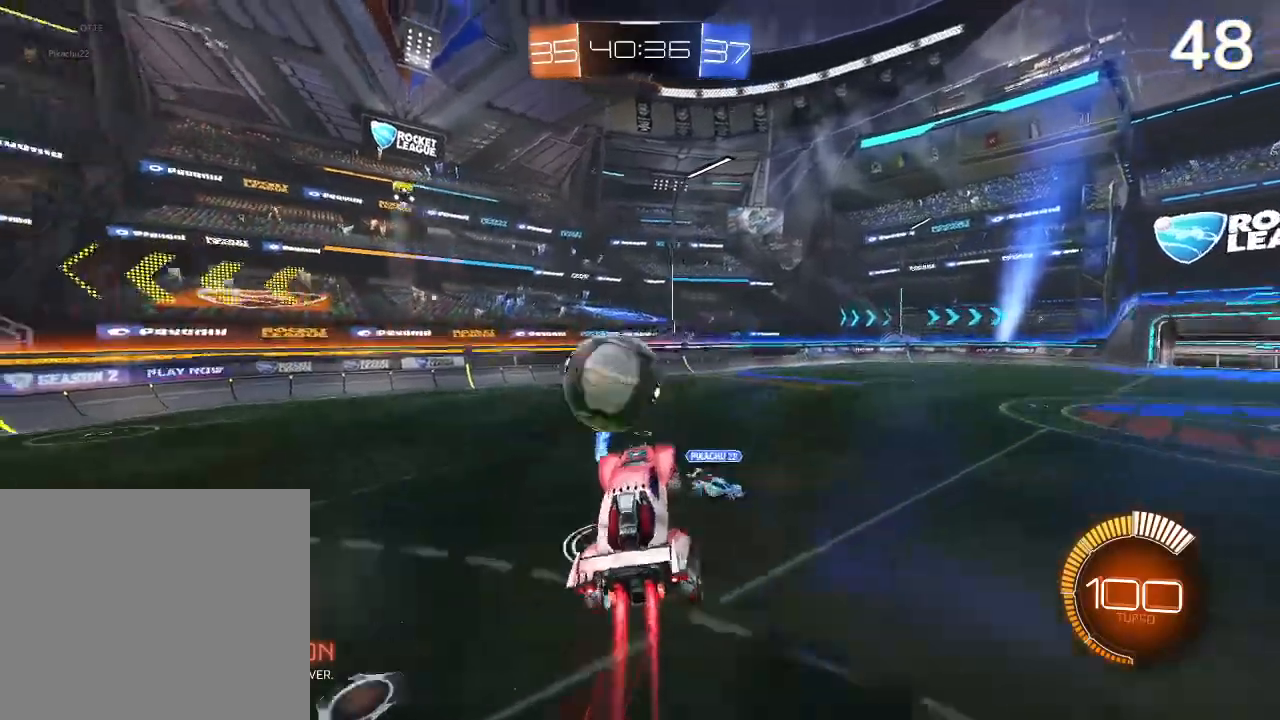
{"buttons": ["L2", "R2"], "left_stick": "right", "right_stick": "center", "events": [[333, "CIRCLE", "up"], [333, "TRIANGLE", "down"], [333, "left_stick", "right"], [433, "TRIANGLE", "up"]]}
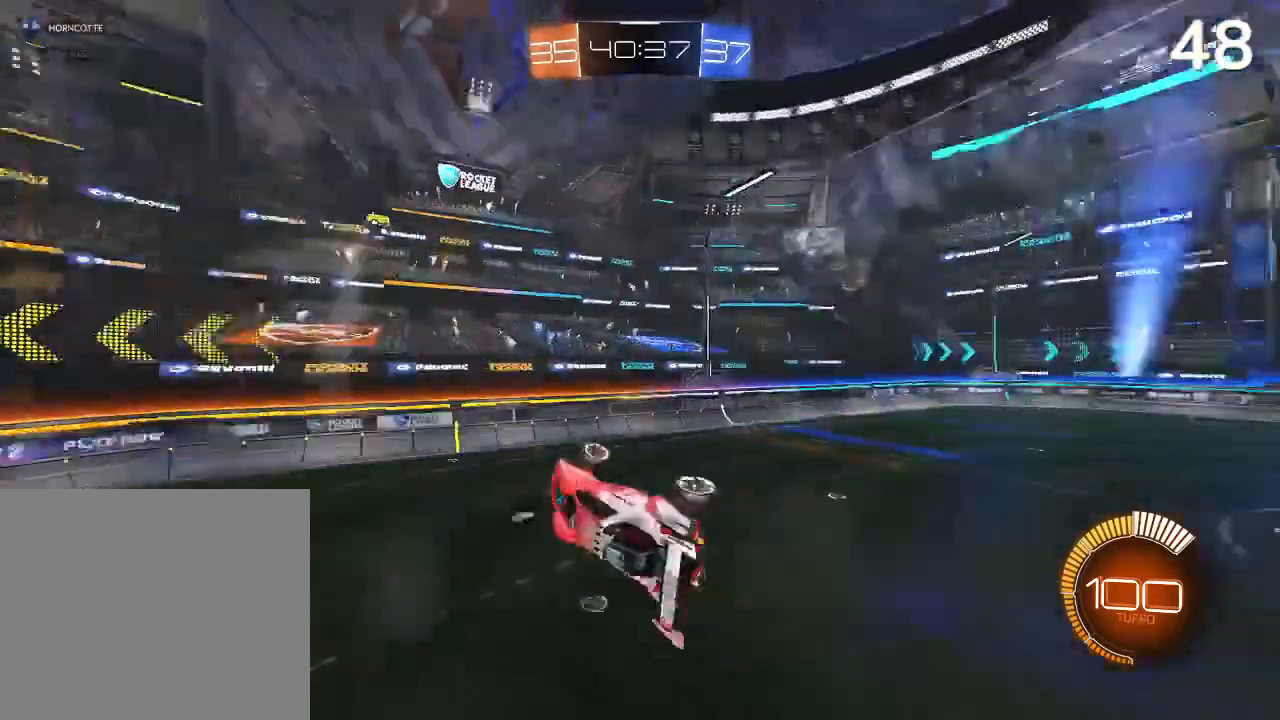
{"buttons": ["R2"], "left_stick": "left", "right_stick": "center", "events": [[167, "L2", "up"], [167, "TRIANGLE", "down"], [167, "left_stick", "center"], [233, "TRIANGLE", "up"], [333, "left_stick", "left"]]}
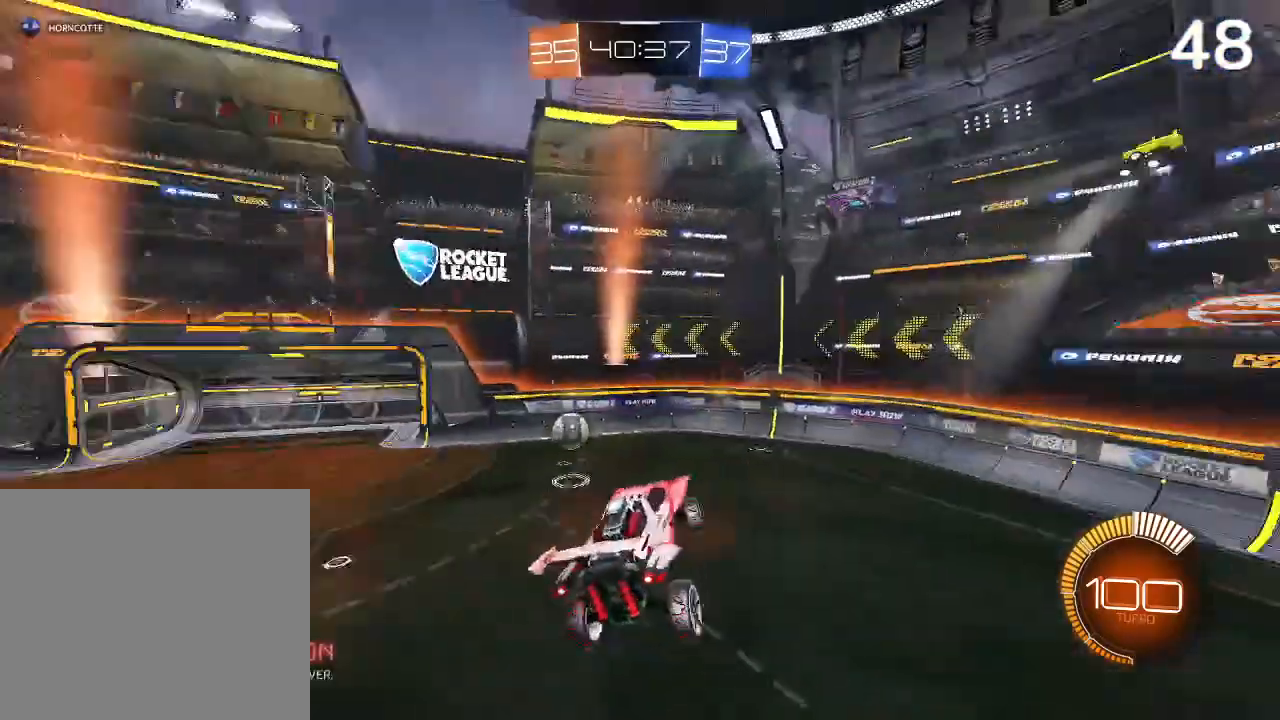
{"buttons": ["CIRCLE", "R2"], "left_stick": "right", "right_stick": "center", "events": [[33, "left_stick", "center"], [100, "CIRCLE", "down"], [433, "left_stick", "right"]]}
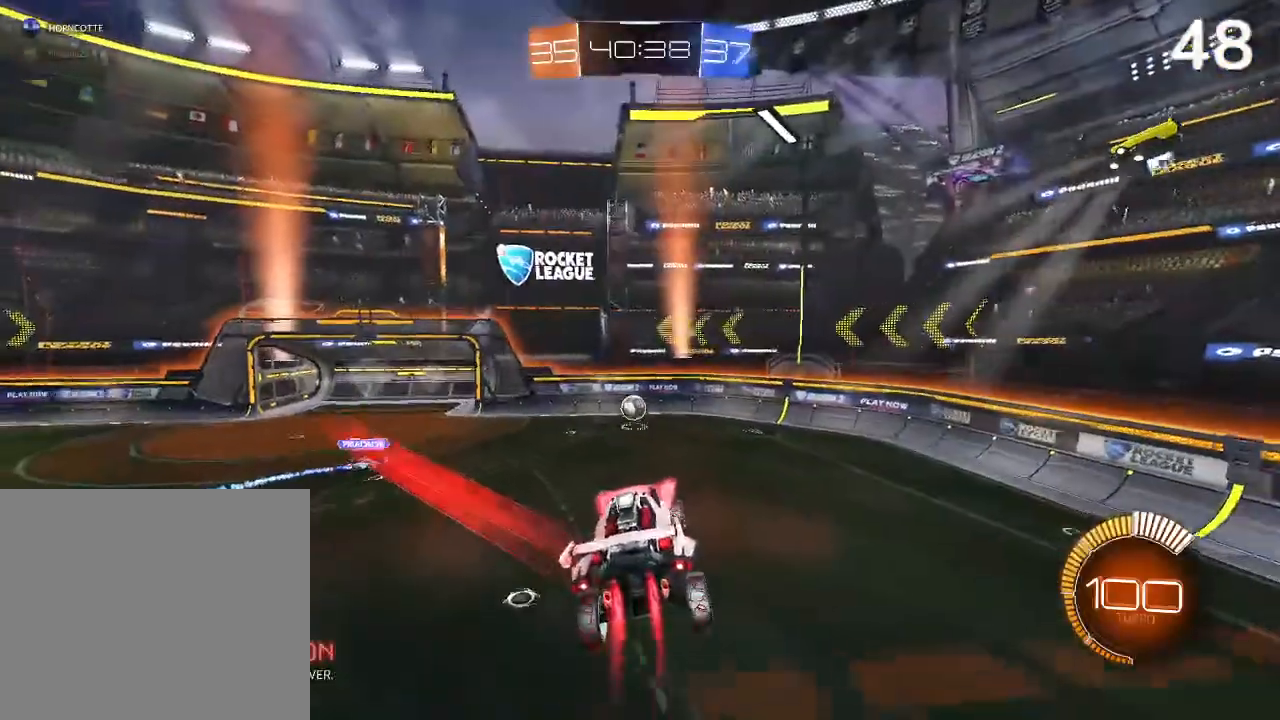
{"buttons": ["CIRCLE", "R2"], "left_stick": "center", "right_stick": "center", "events": [[133, "left_stick", "center"]]}
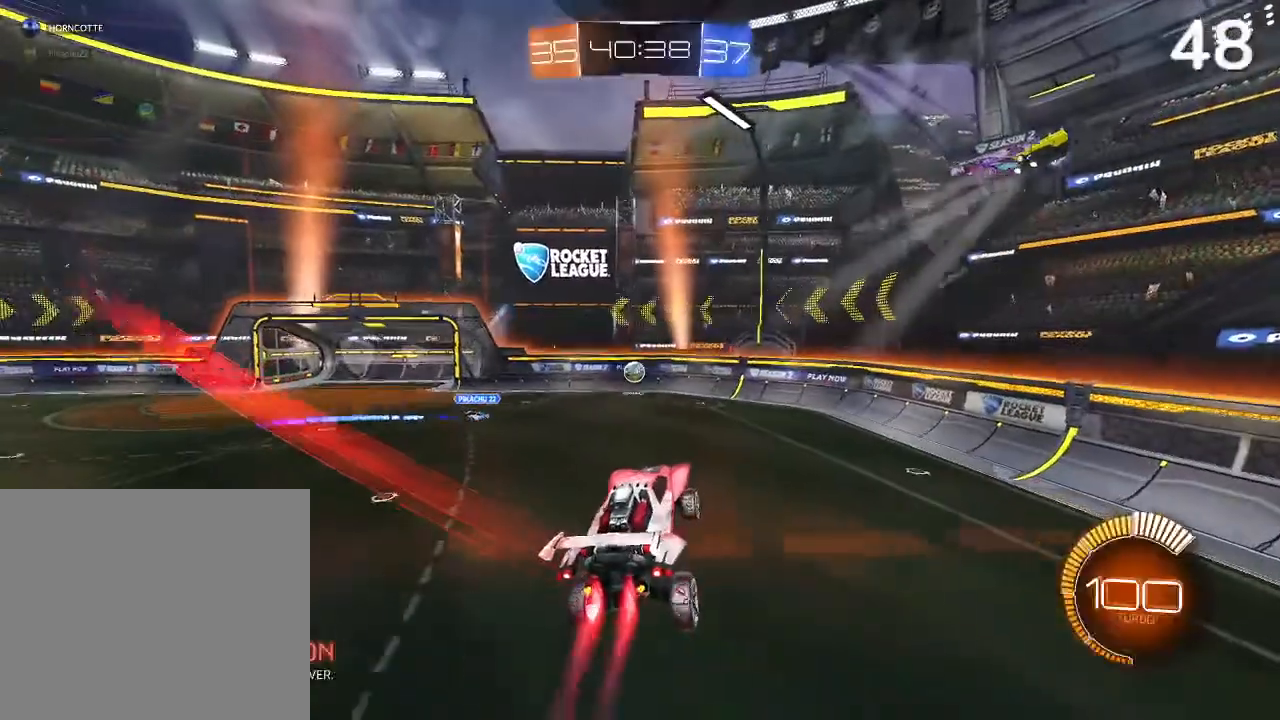
{"buttons": ["R2"], "left_stick": "center", "right_stick": "center", "events": [[100, "CIRCLE", "up"]]}
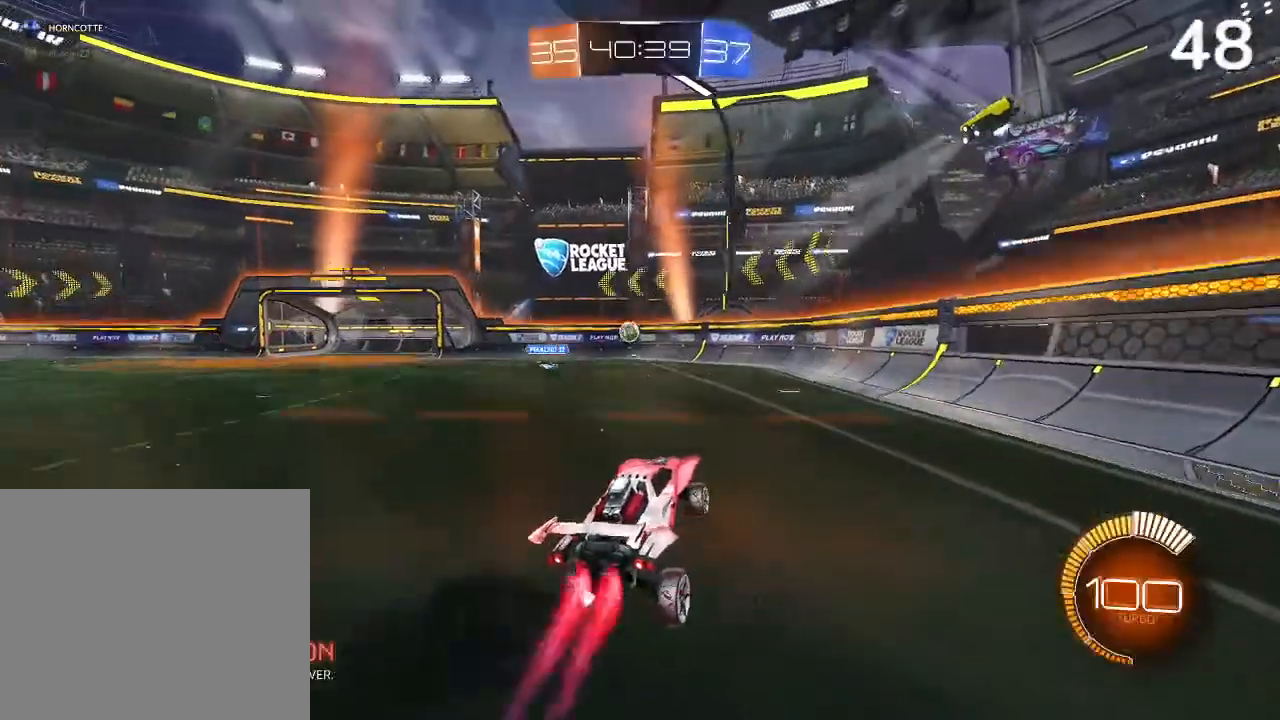
{"buttons": ["CIRCLE", "R2"], "left_stick": "center", "right_stick": "center", "events": [[33, "CIRCLE", "down"]]}
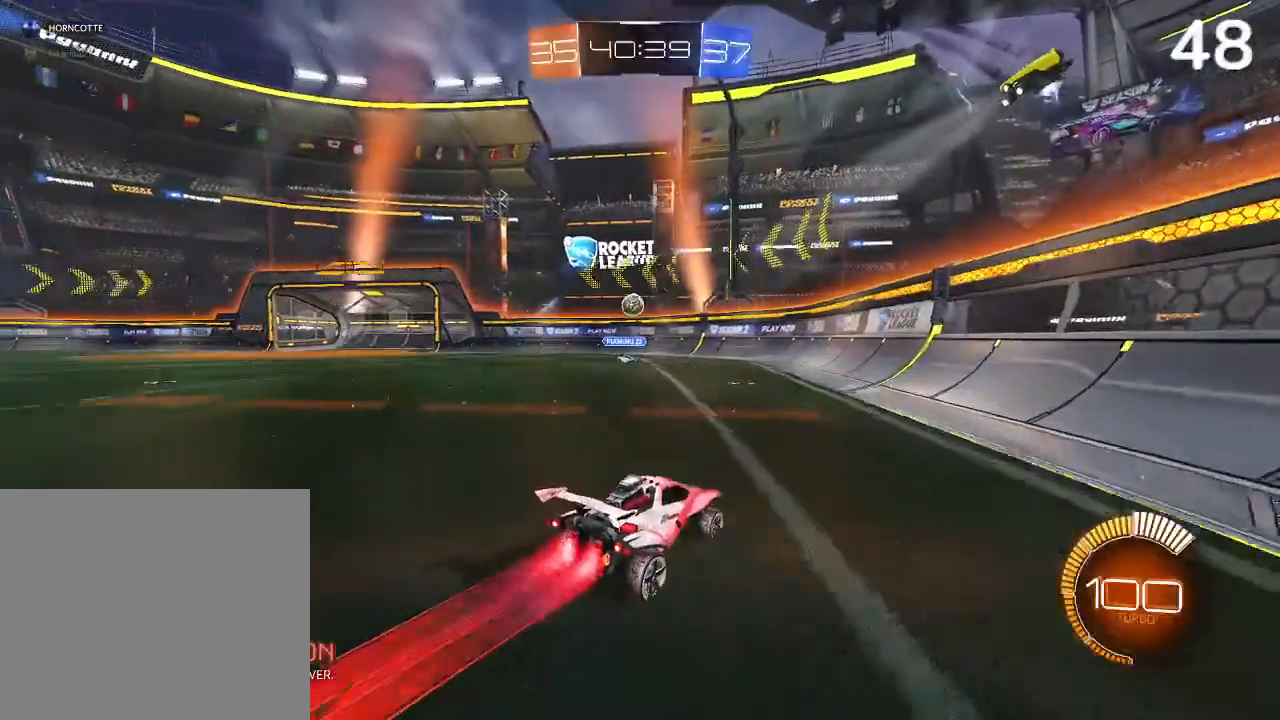
{"buttons": ["CIRCLE"], "left_stick": "center", "right_stick": "center"}
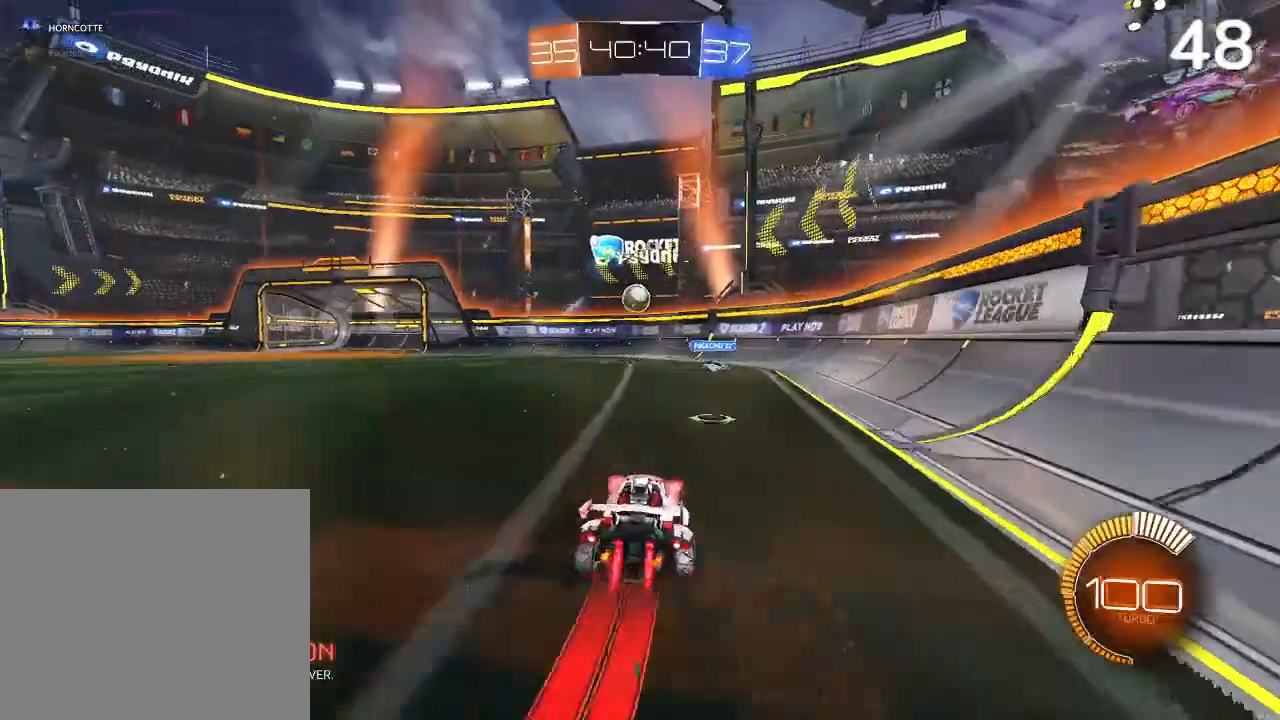
{"buttons": ["L2"], "left_stick": "center", "right_stick": "center", "events": [[33, "R2", "down"], [267, "CIRCLE", "up"], [333, "R2", "up"], [367, "L2", "down"]]}
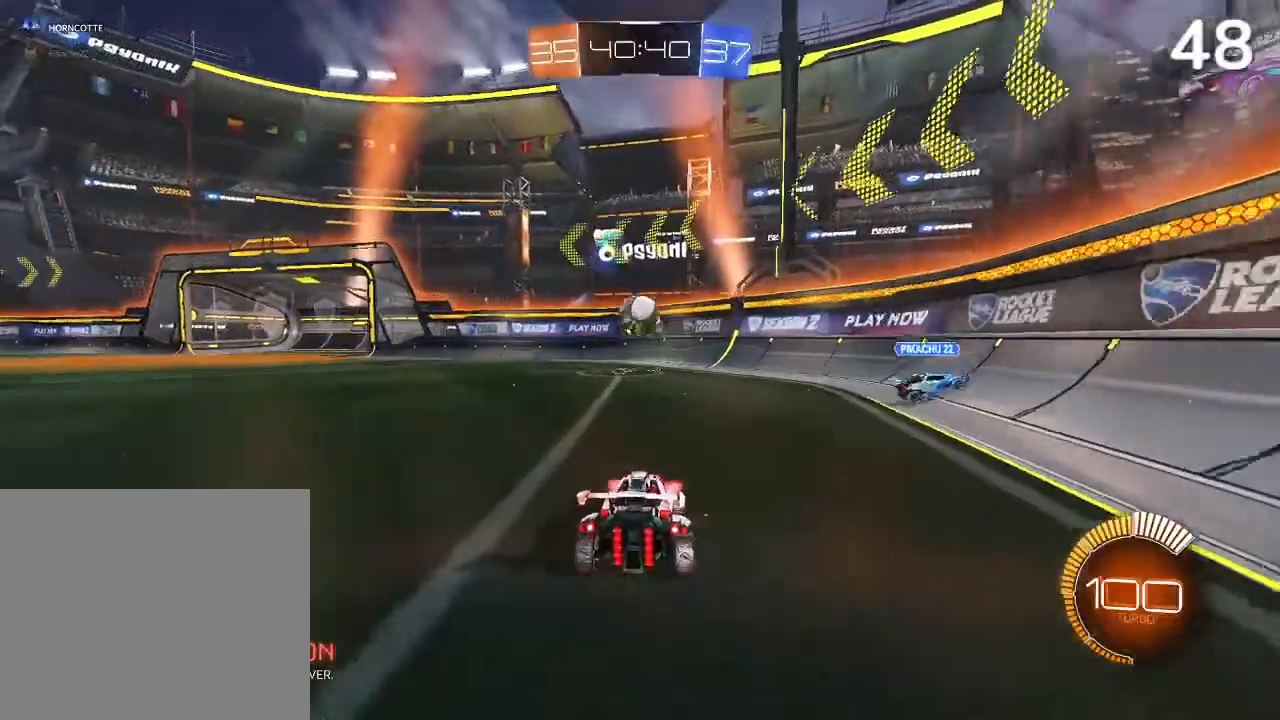
{"buttons": ["R2"], "left_stick": "center", "right_stick": "center", "events": [[67, "L2", "up"], [467, "R2", "down"]]}
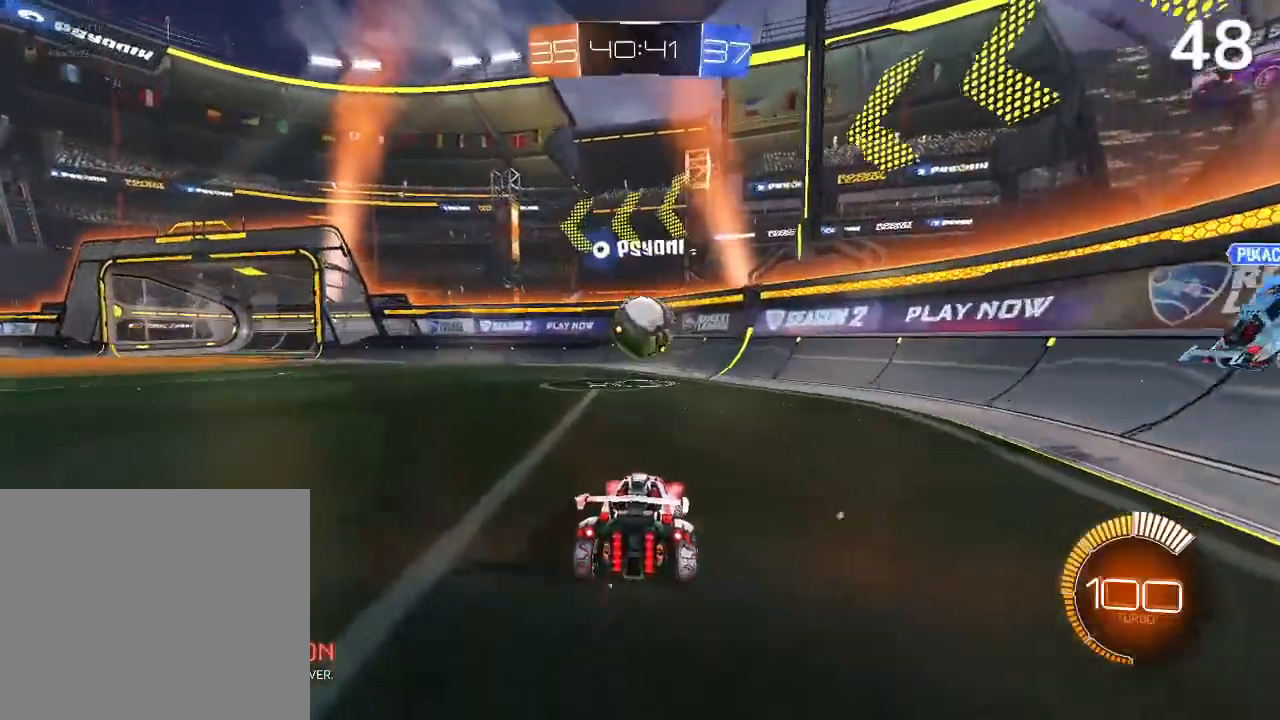
{"buttons": ["L2"], "left_stick": "center", "right_stick": "center", "events": [[33, "CIRCLE", "down"], [133, "CIRCLE", "up"], [200, "R2", "up"], [200, "left_stick", "right"], [400, "left_stick", "center"], [500, "L2", "down"]]}
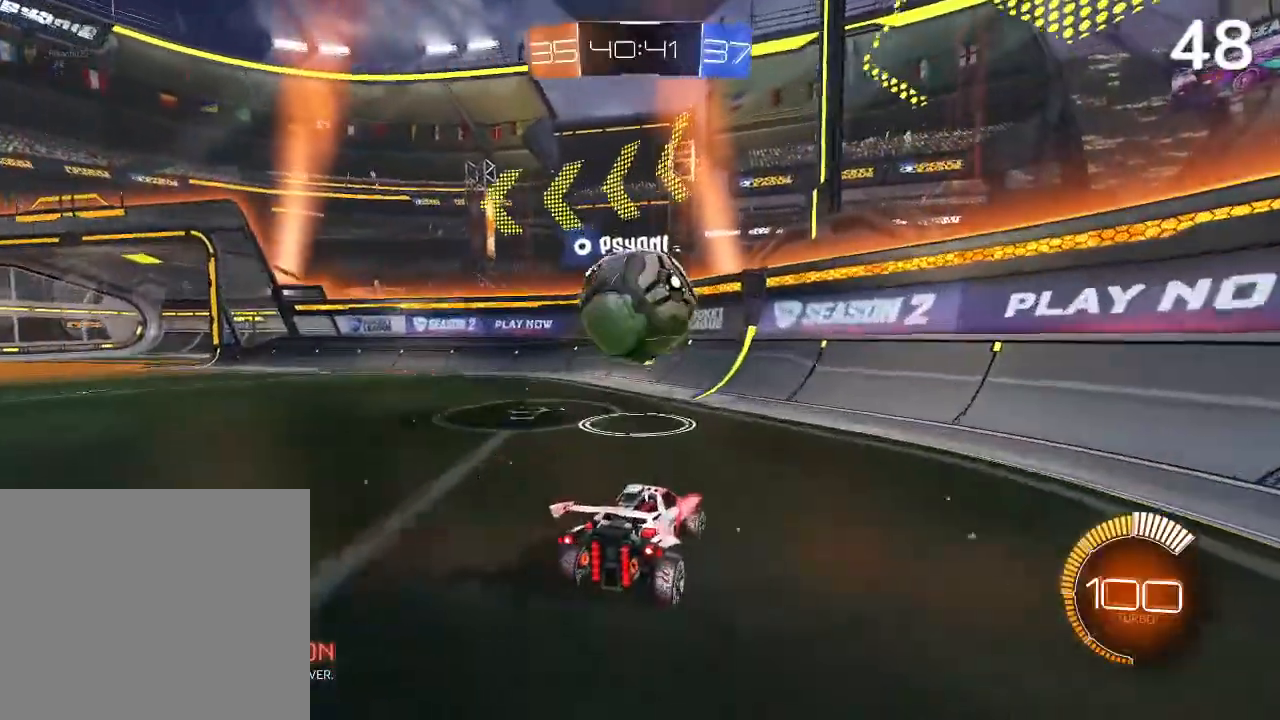
{"buttons": ["R2"], "left_stick": "left", "right_stick": "center", "events": [[100, "L2", "up"], [133, "left_stick", "left"], [333, "left_stick", "center"], [367, "R2", "down"], [433, "left_stick", "left"]]}
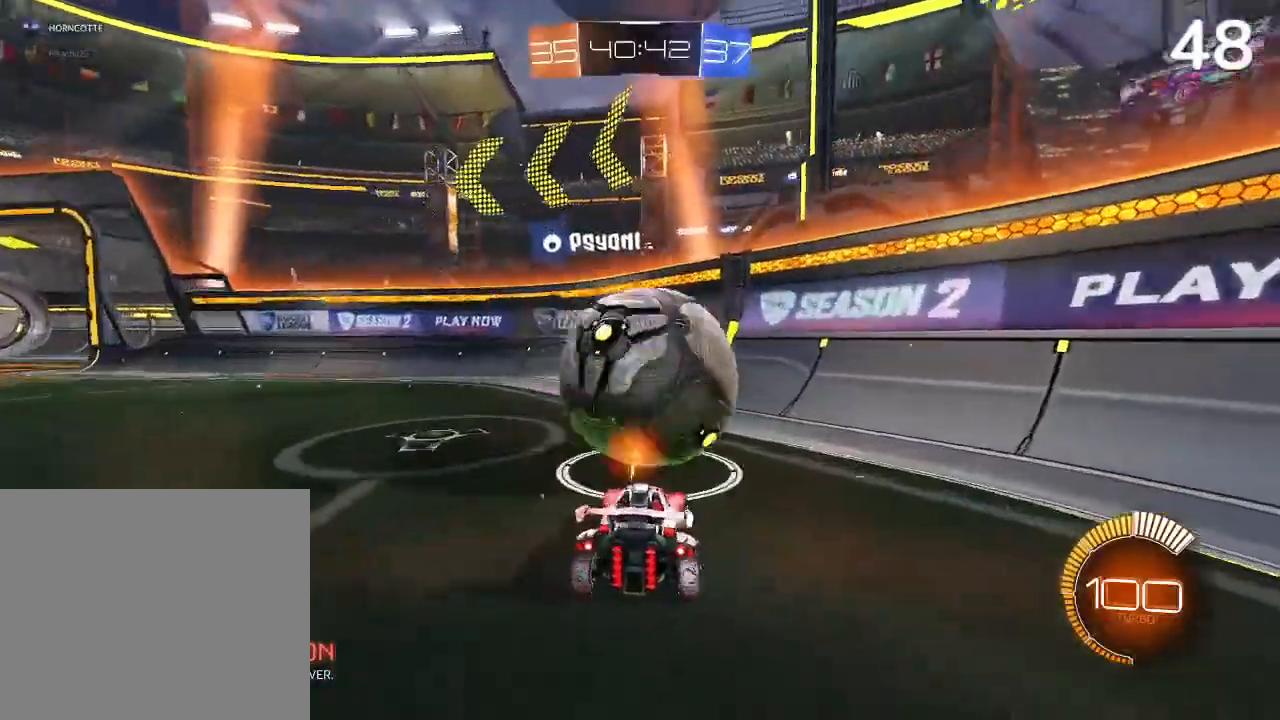
{"buttons": ["CIRCLE", "R2"], "left_stick": "center", "right_stick": "center", "events": [[67, "left_stick", "center"], [200, "CIRCLE", "down"], [367, "left_stick", "up-right"], [500, "left_stick", "center"]]}
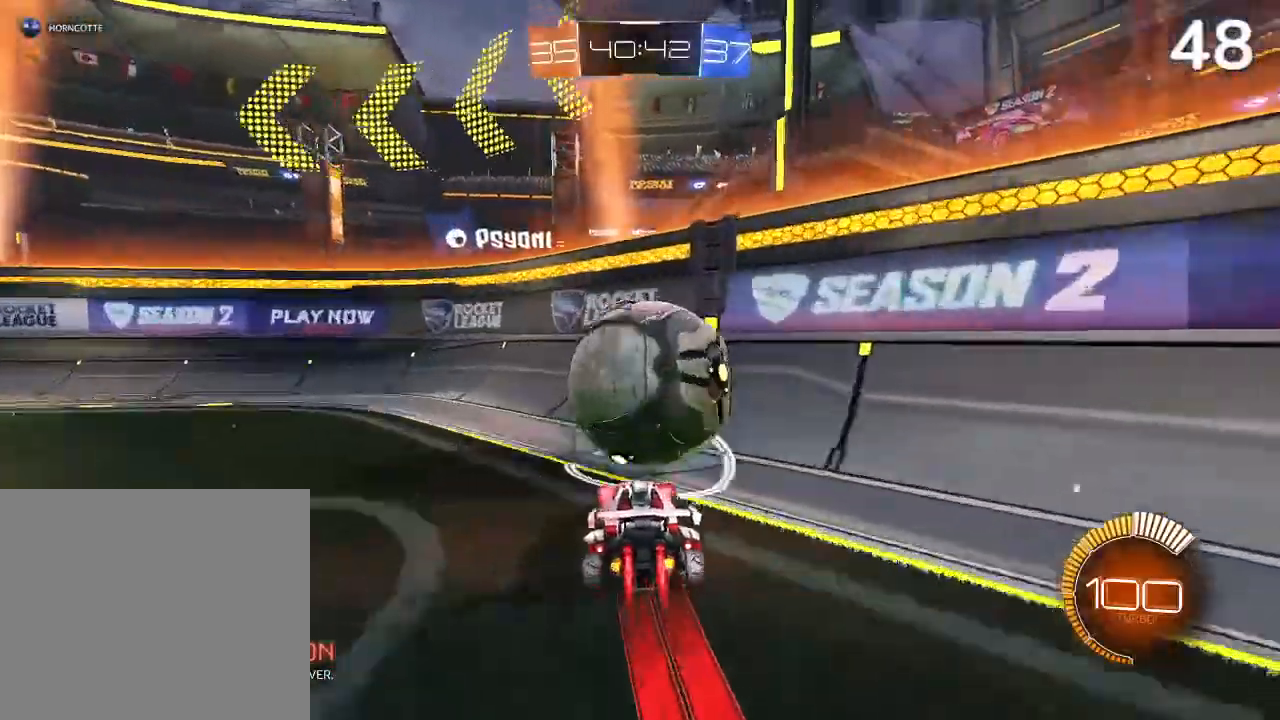
{"buttons": ["CIRCLE", "R2"], "left_stick": "center", "right_stick": "center", "events": []}
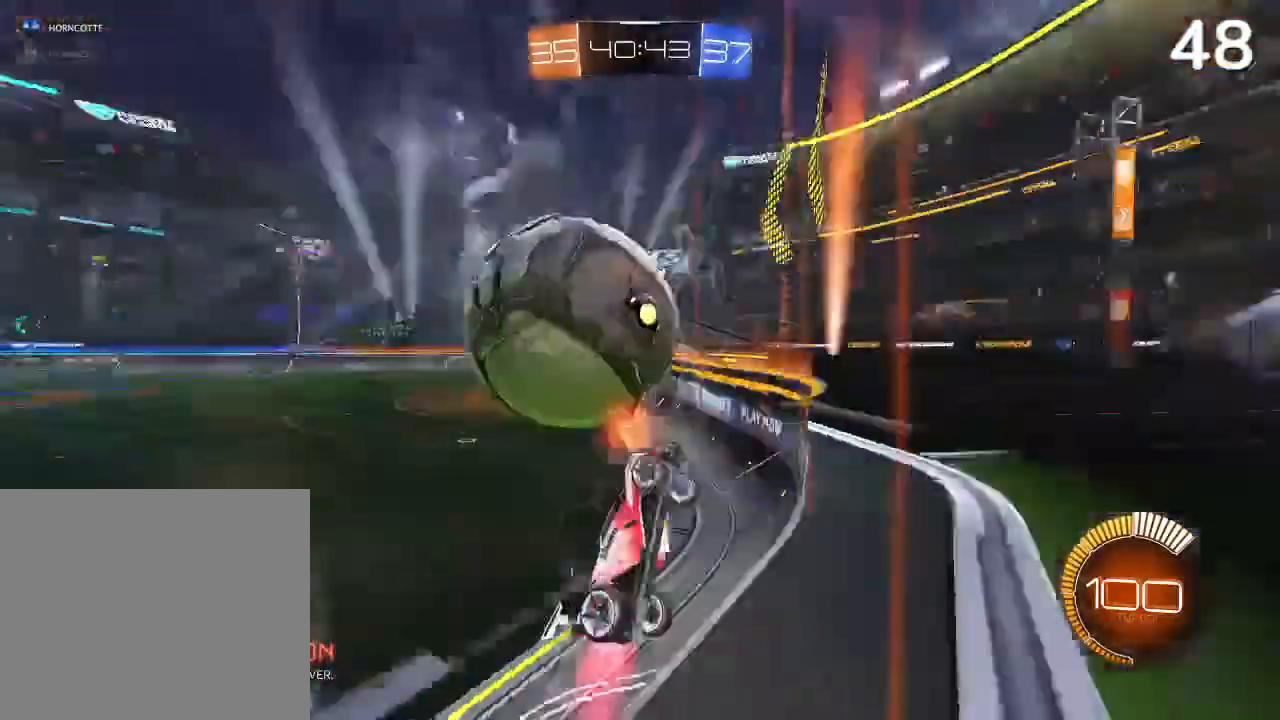
{"buttons": ["R2"], "left_stick": "up-left", "right_stick": "center", "events": [[433, "CIRCLE", "up"], [467, "left_stick", "up-left"]]}
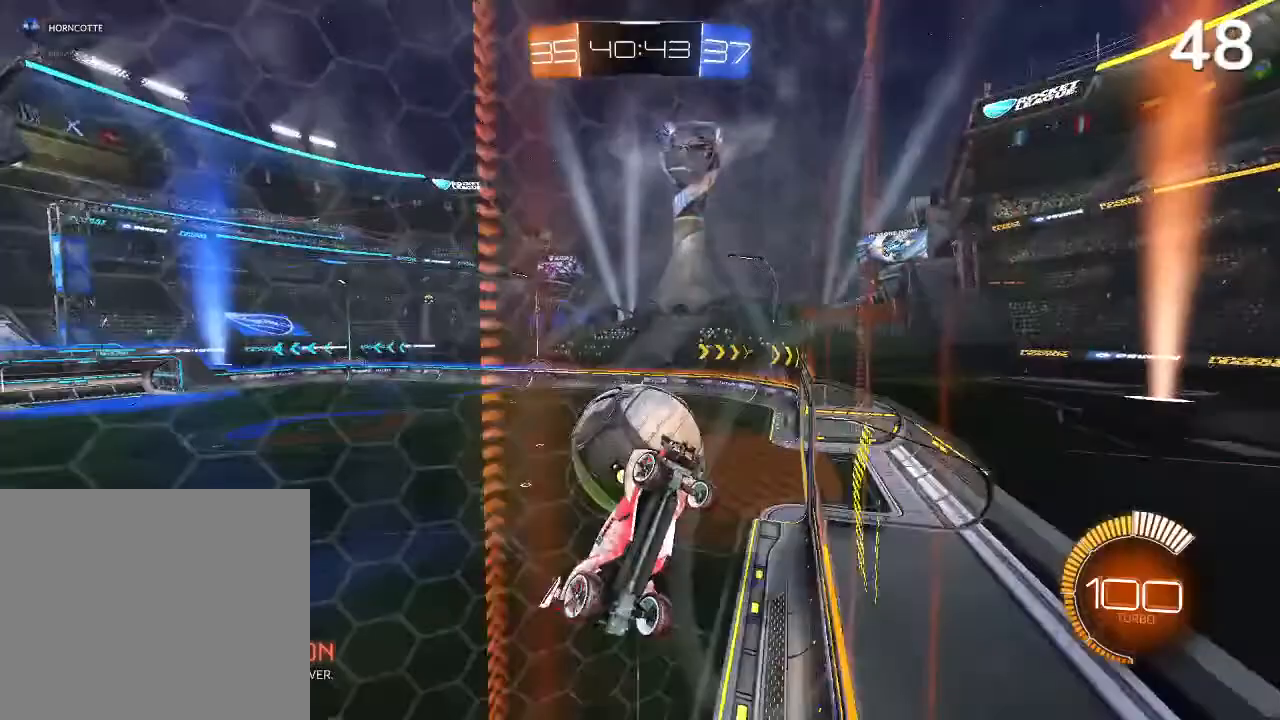
{"buttons": ["CIRCLE", "R2"], "left_stick": "center", "right_stick": "center", "events": [[433, "left_stick", "center"], [500, "CIRCLE", "down"]]}
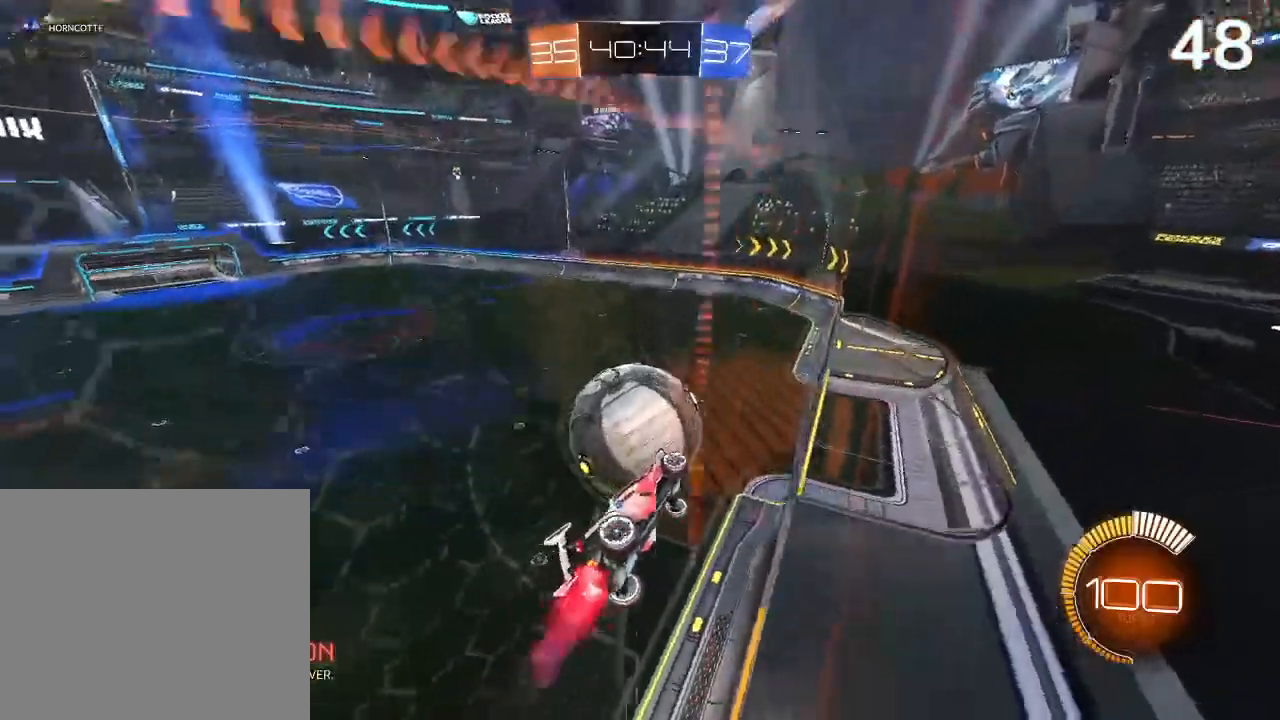
{"buttons": ["R2"], "left_stick": "left", "right_stick": "center", "events": [[100, "CIRCLE", "up"], [300, "left_stick", "left"]]}
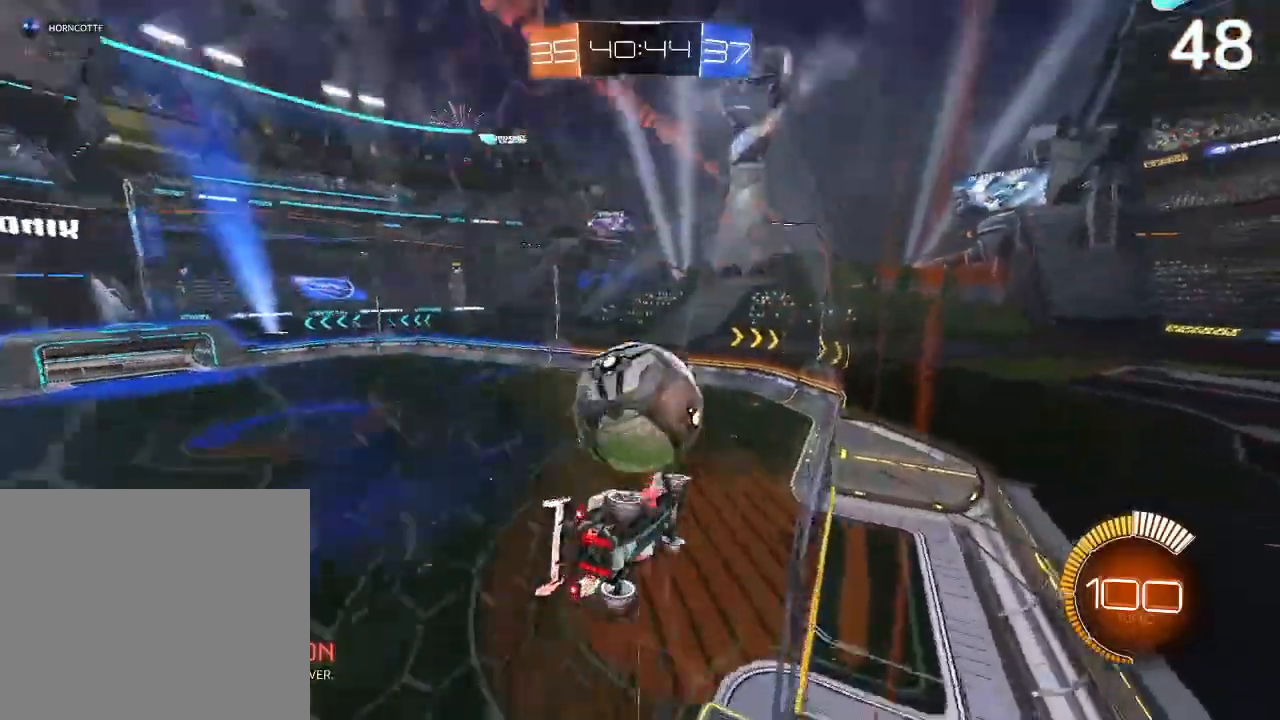
{"buttons": ["R2"], "left_stick": "center", "right_stick": "center", "events": [[33, "left_stick", "center"], [100, "CIRCLE", "down"], [233, "left_stick", "down-right"], [300, "CROSS", "down"], [433, "CROSS", "up"], [467, "CIRCLE", "up"], [467, "left_stick", "center"]]}